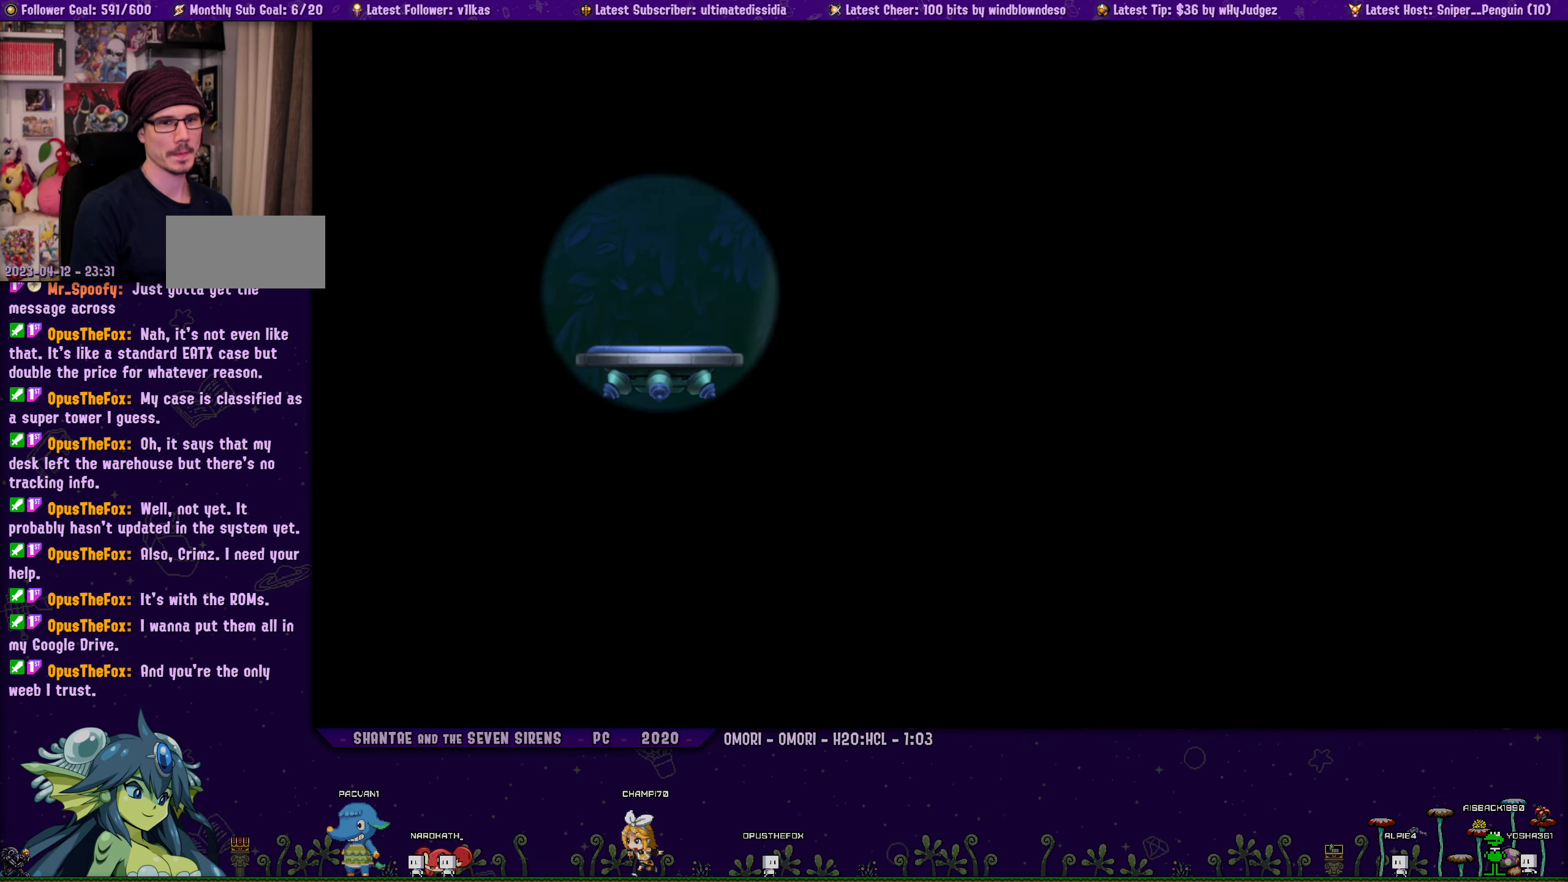
Gameplay with a controller (PlayStation layout); each line is a JSON object with the inputs held at the frame after it. "events" lists button and stick changes between this image and that frame as [ms after this image, input, new state], when the widget could be followed in between. Not read: L2 R3 SELECT right_stick.
{"buttons": ["SQUARE"], "left_stick": "center", "events": [[300, "SQUARE", "down"]]}
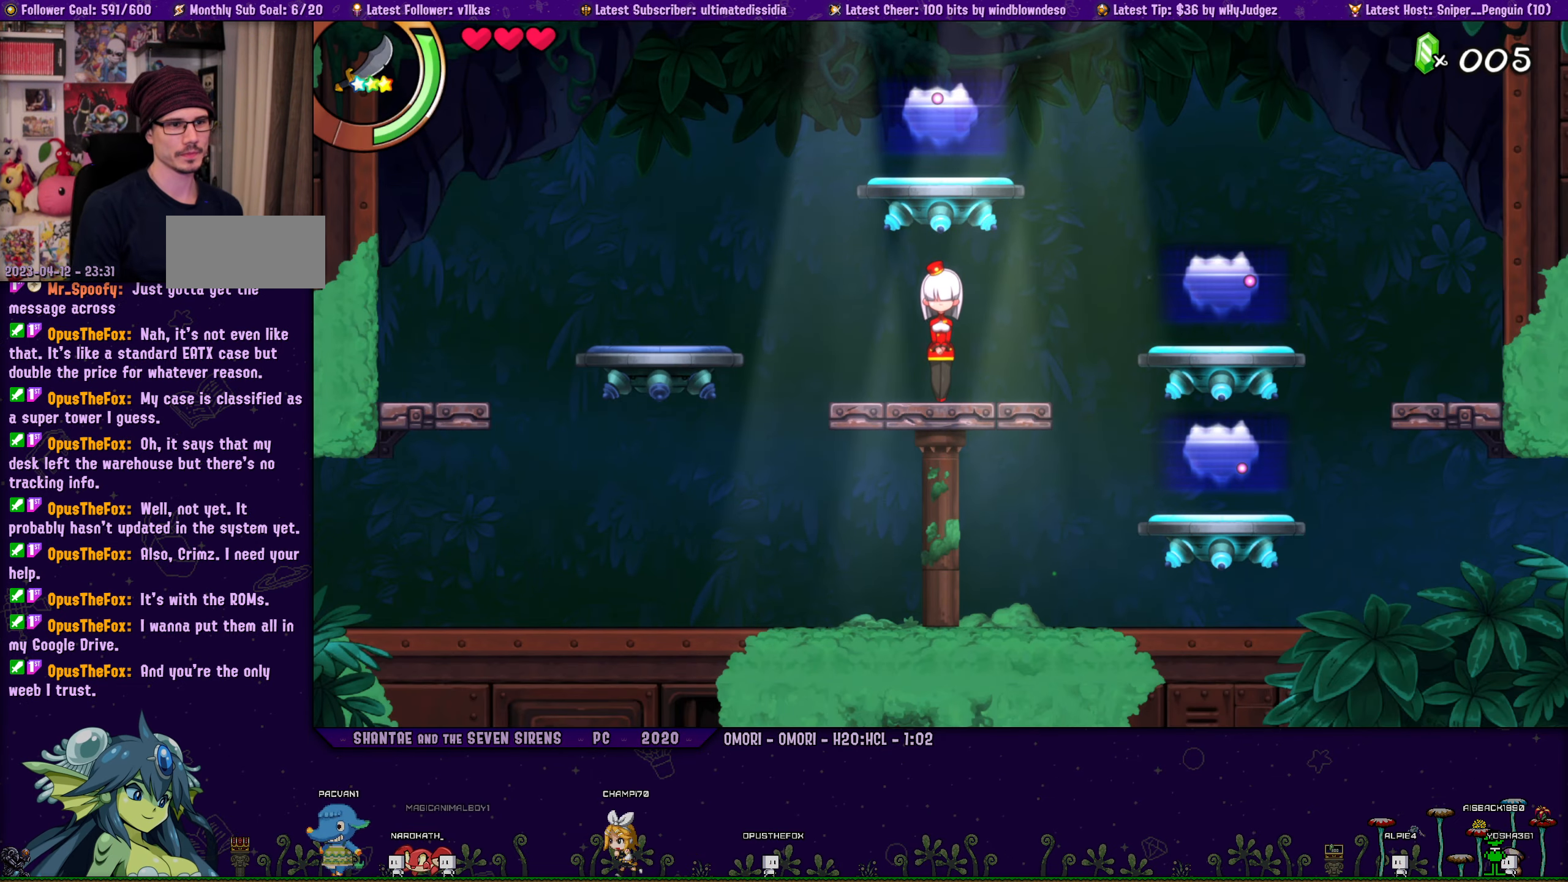
{"buttons": ["SQUARE", "DPAD_LEFT"], "left_stick": "center", "events": [[216, "DPAD_LEFT", "down"]]}
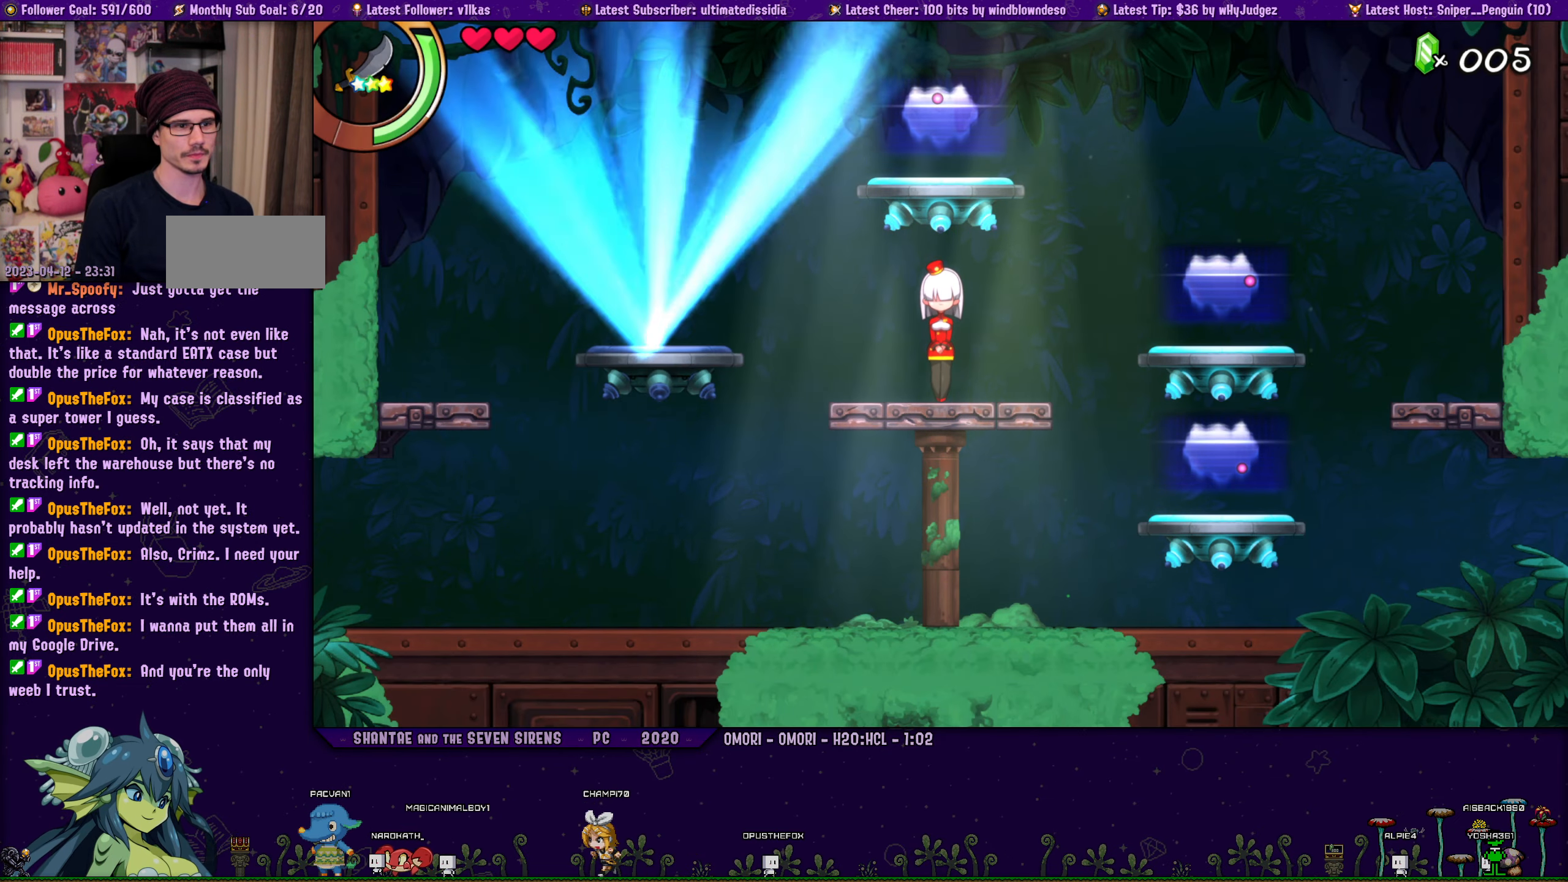
{"buttons": ["SQUARE", "DPAD_LEFT"], "left_stick": "center", "events": []}
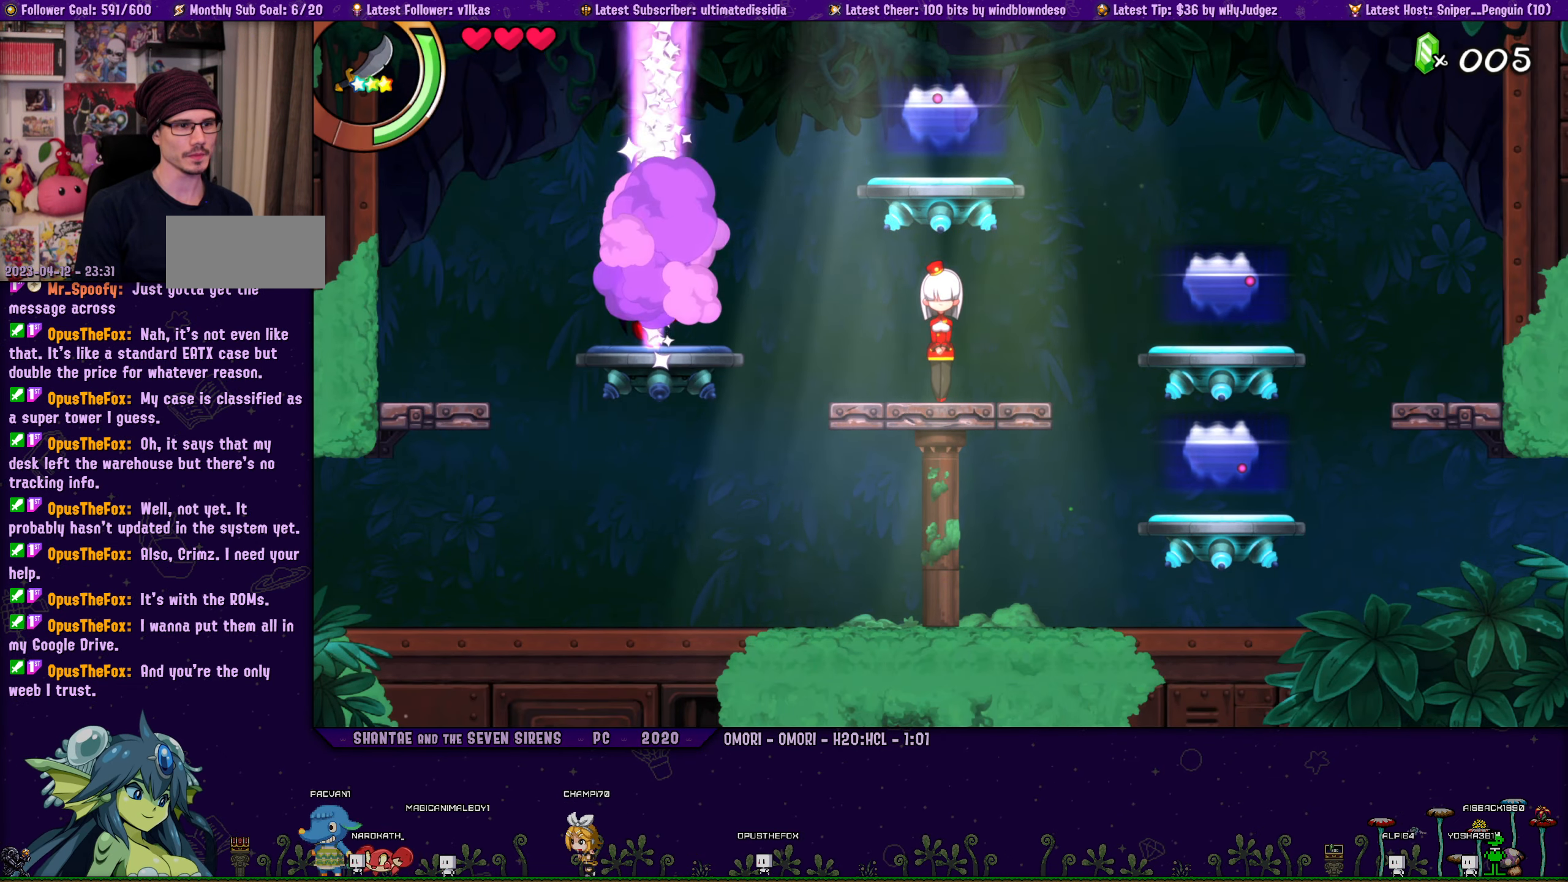
{"buttons": ["SQUARE", "DPAD_LEFT"], "left_stick": "center", "events": [[333, "DPAD_LEFT", "up"], [333, "DPAD_RIGHT", "down"], [450, "DPAD_RIGHT", "up"], [466, "DPAD_LEFT", "down"]]}
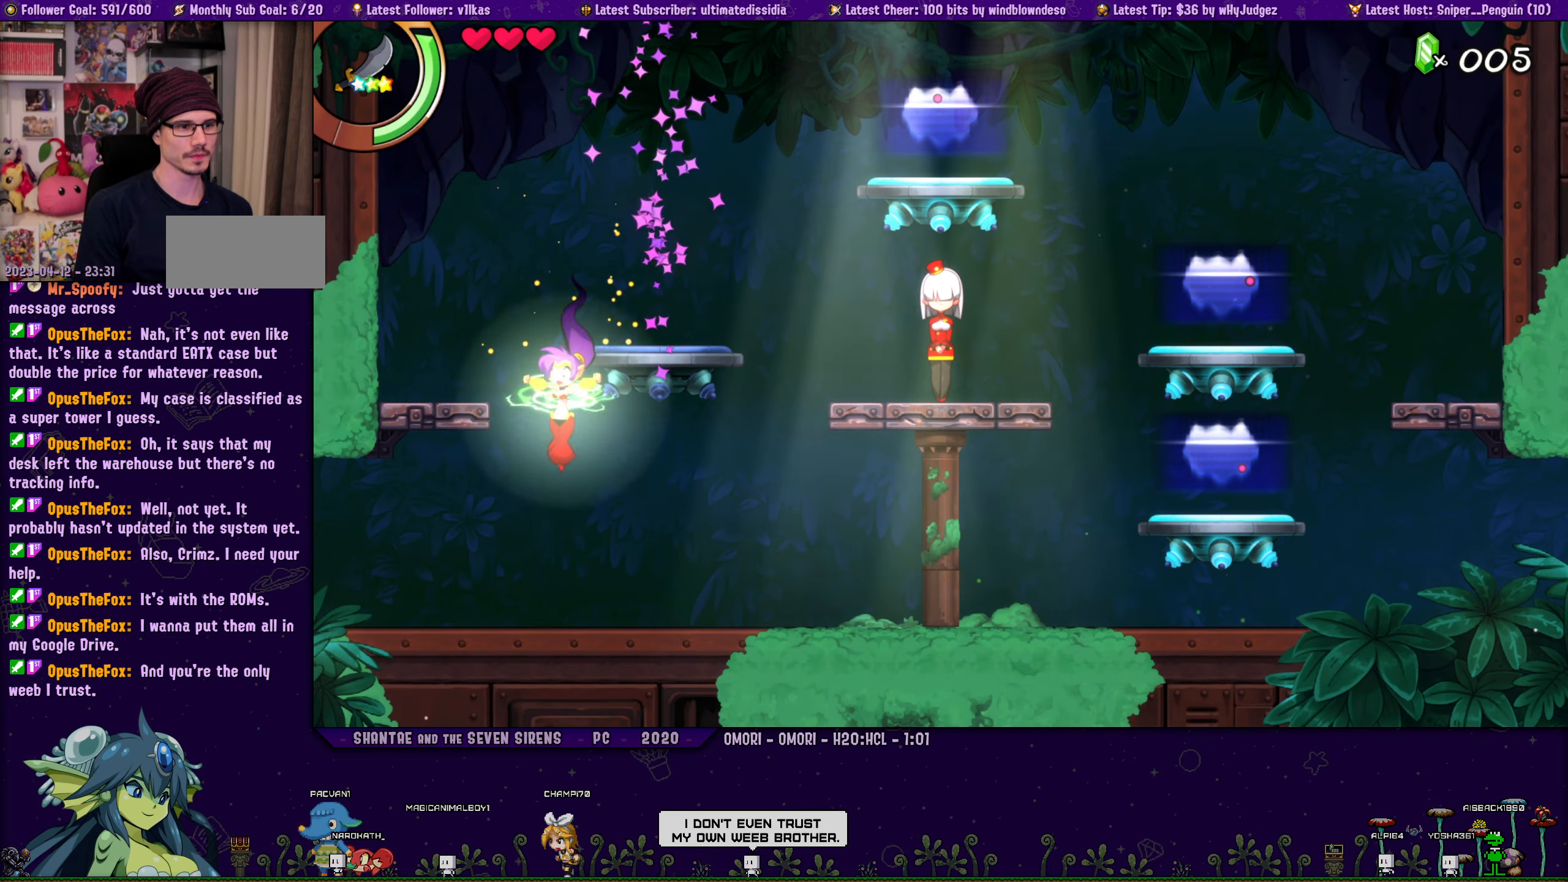
{"buttons": ["SQUARE", "R1"], "left_stick": "center", "events": [[100, "R1", "down"], [416, "DPAD_LEFT", "up"]]}
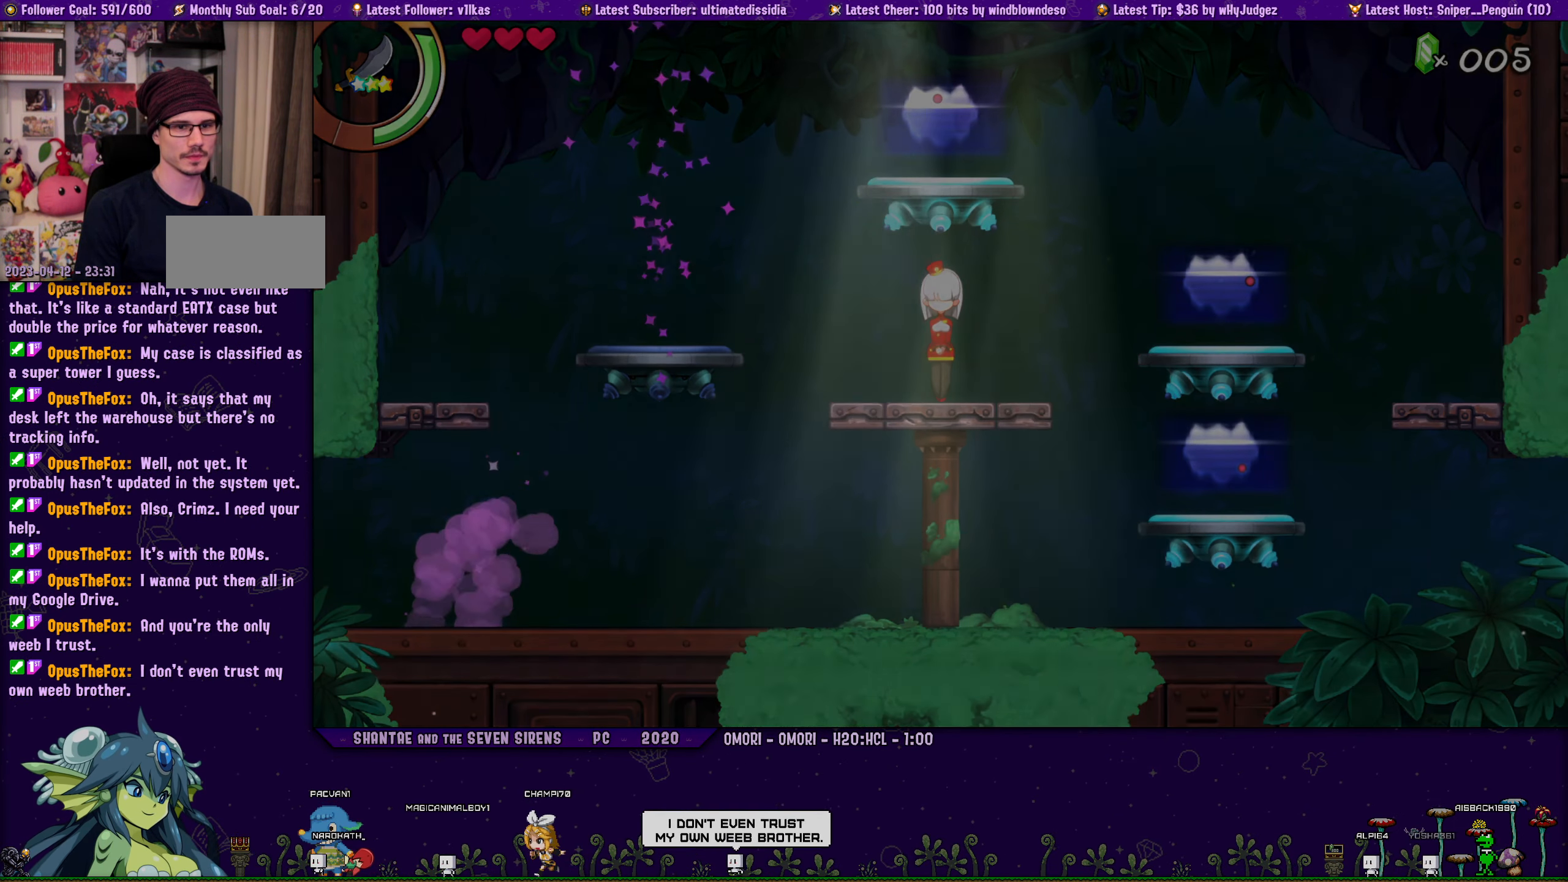
{"buttons": ["SQUARE", "DPAD_LEFT"], "left_stick": "center", "events": [[33, "DPAD_LEFT", "down"], [83, "R1", "up"]]}
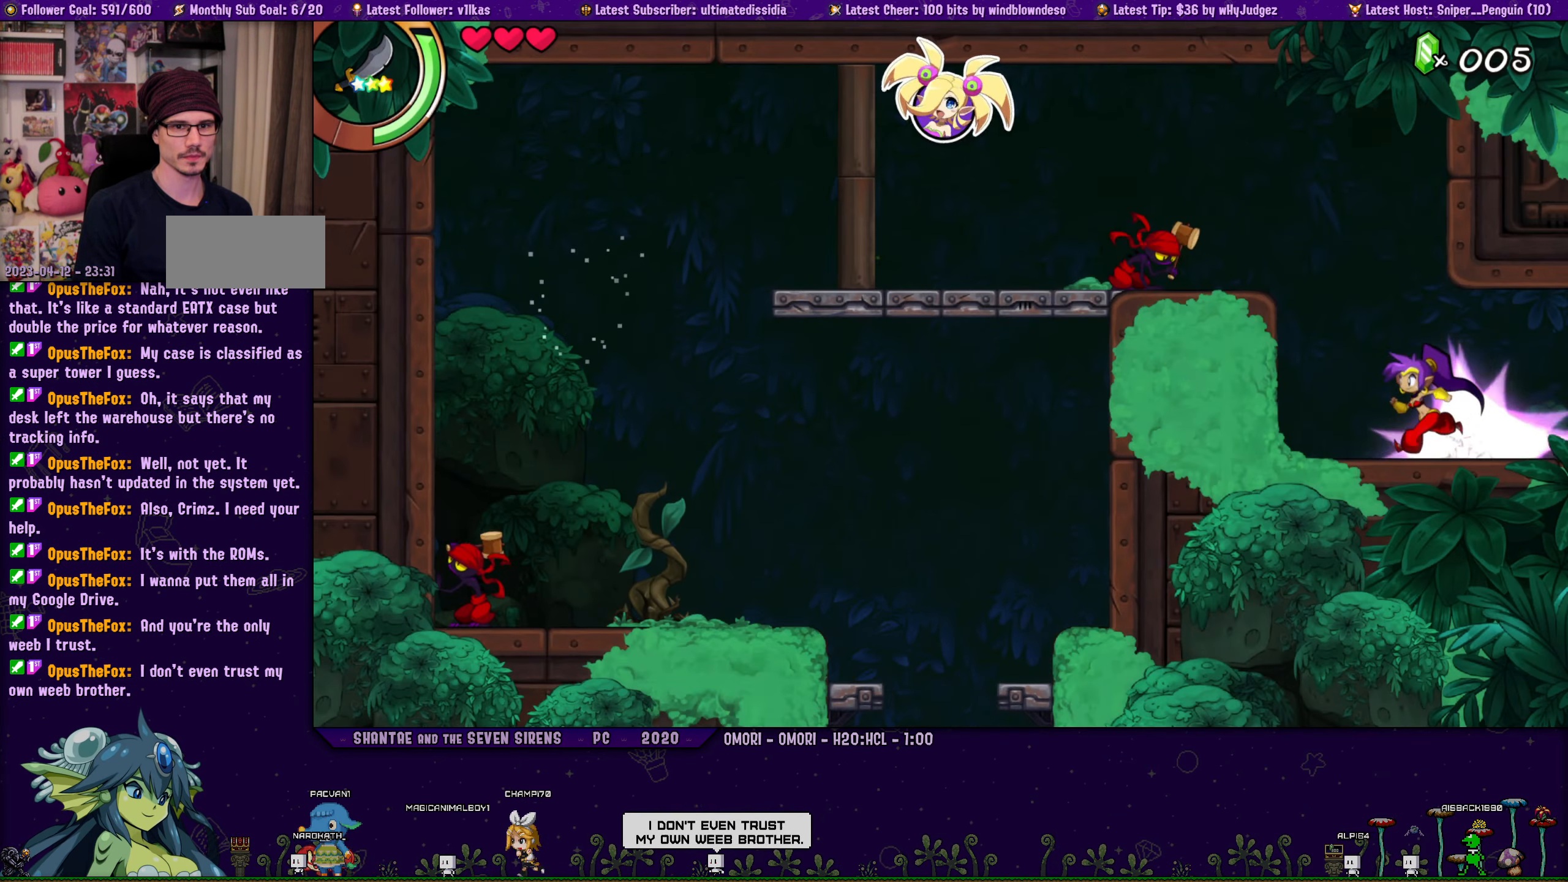
{"buttons": ["SQUARE", "DPAD_LEFT"], "left_stick": "center", "events": [[33, "CROSS", "down"], [100, "DPAD_UP", "down"], [150, "DPAD_LEFT", "up"], [200, "CROSS", "up"], [200, "DPAD_LEFT", "down"], [200, "R1", "down"], [233, "DPAD_UP", "up"], [333, "R1", "up"]]}
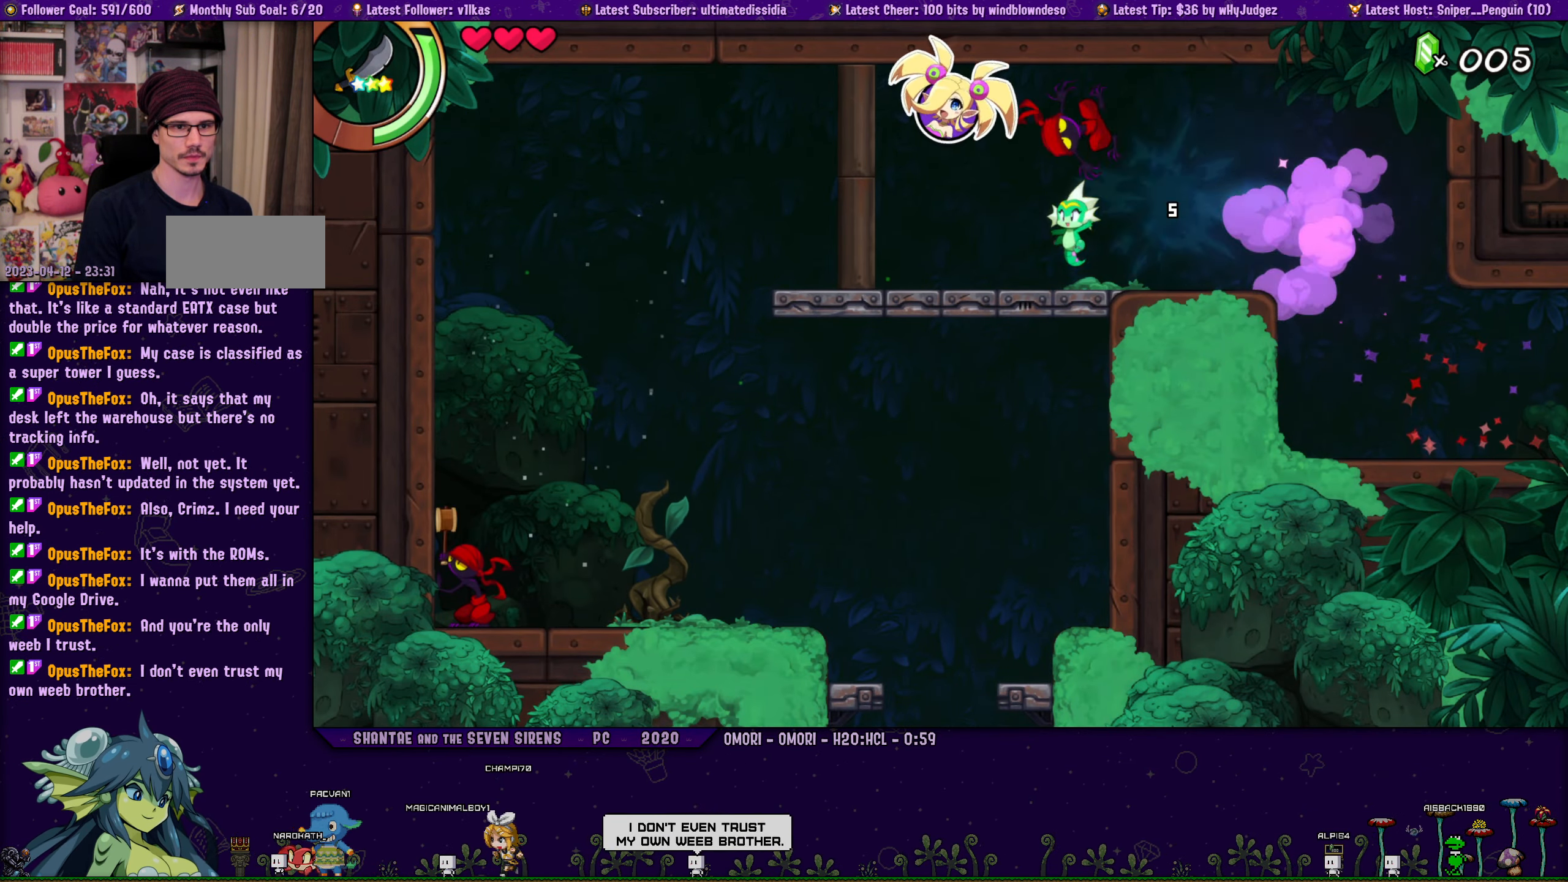
{"buttons": ["SQUARE", "DPAD_RIGHT"], "left_stick": "center", "events": [[166, "R1", "down"], [417, "R1", "up"], [450, "DPAD_LEFT", "up"], [467, "DPAD_RIGHT", "down"]]}
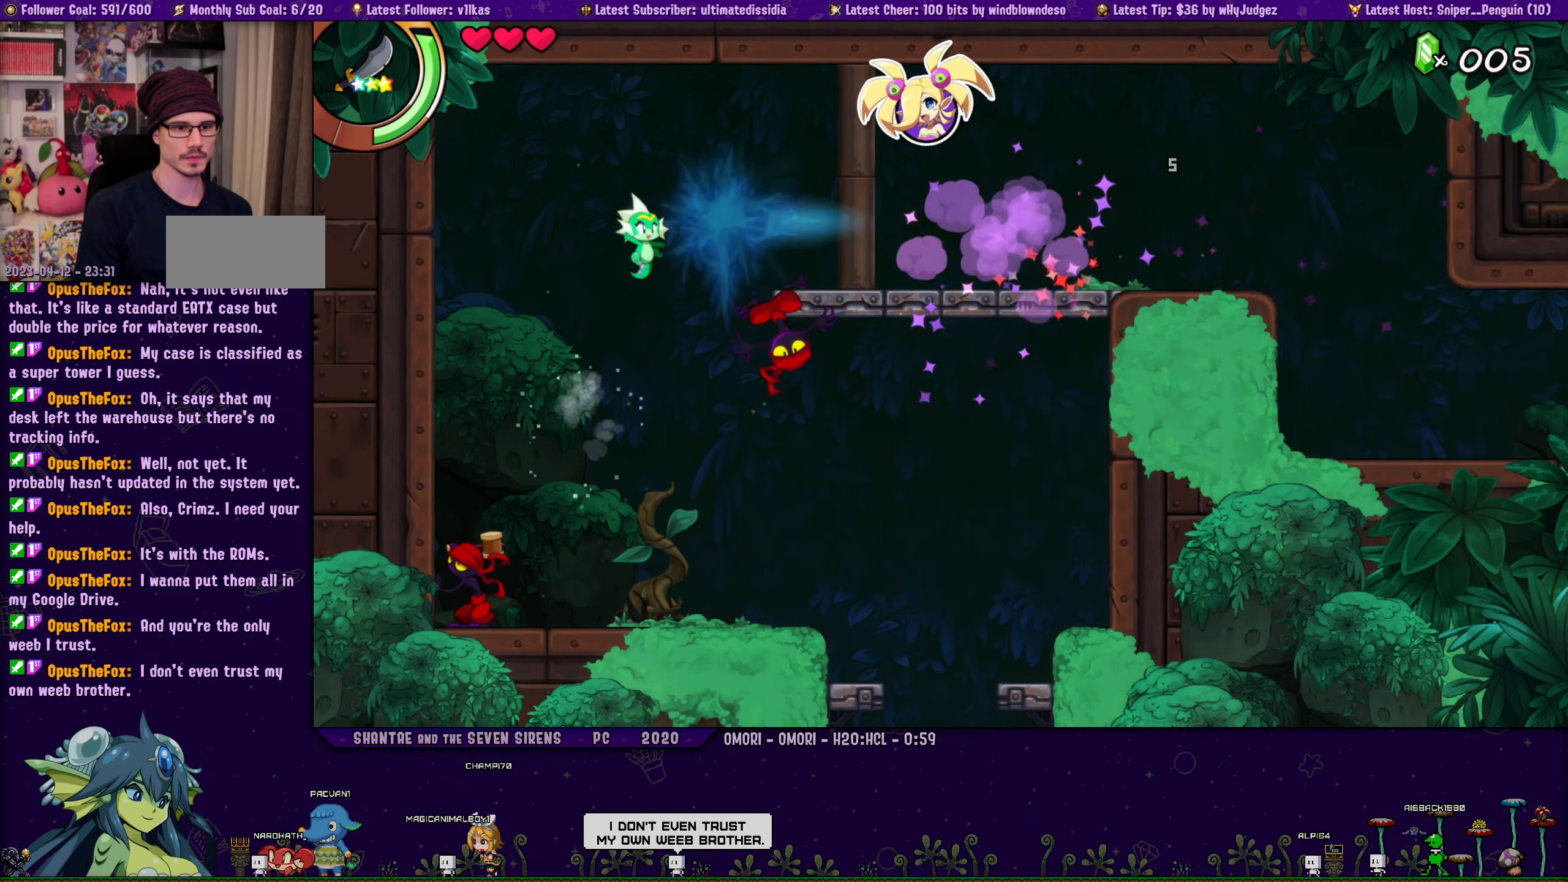
{"buttons": ["SQUARE", "DPAD_RIGHT"], "left_stick": "center", "events": []}
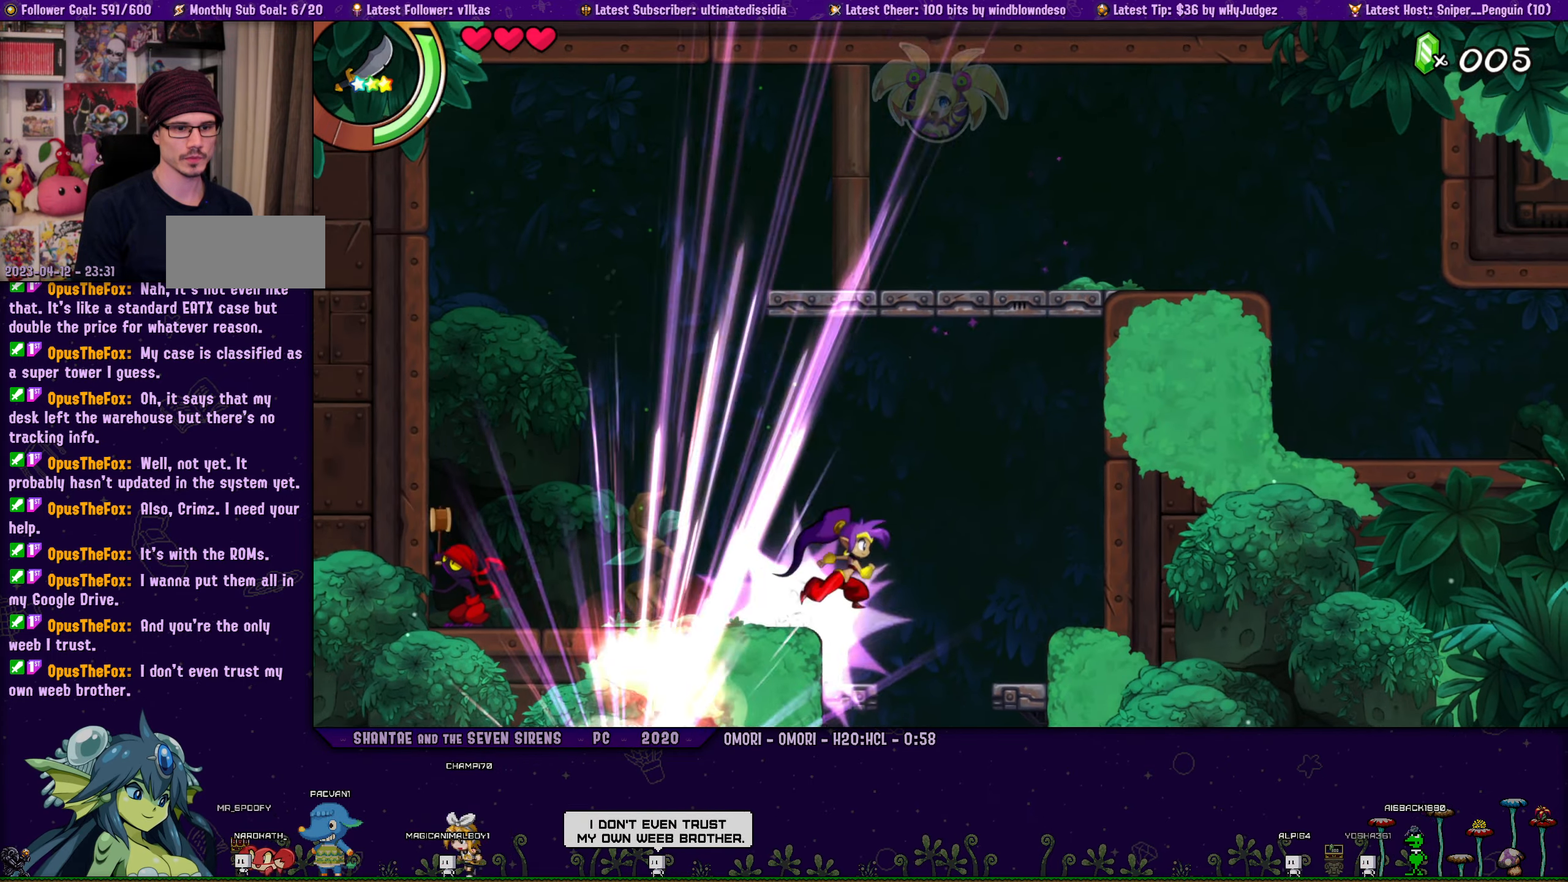
{"buttons": ["SQUARE"], "left_stick": "center", "events": [[100, "L1", "down"], [133, "DPAD_RIGHT", "up"], [233, "L1", "up"]]}
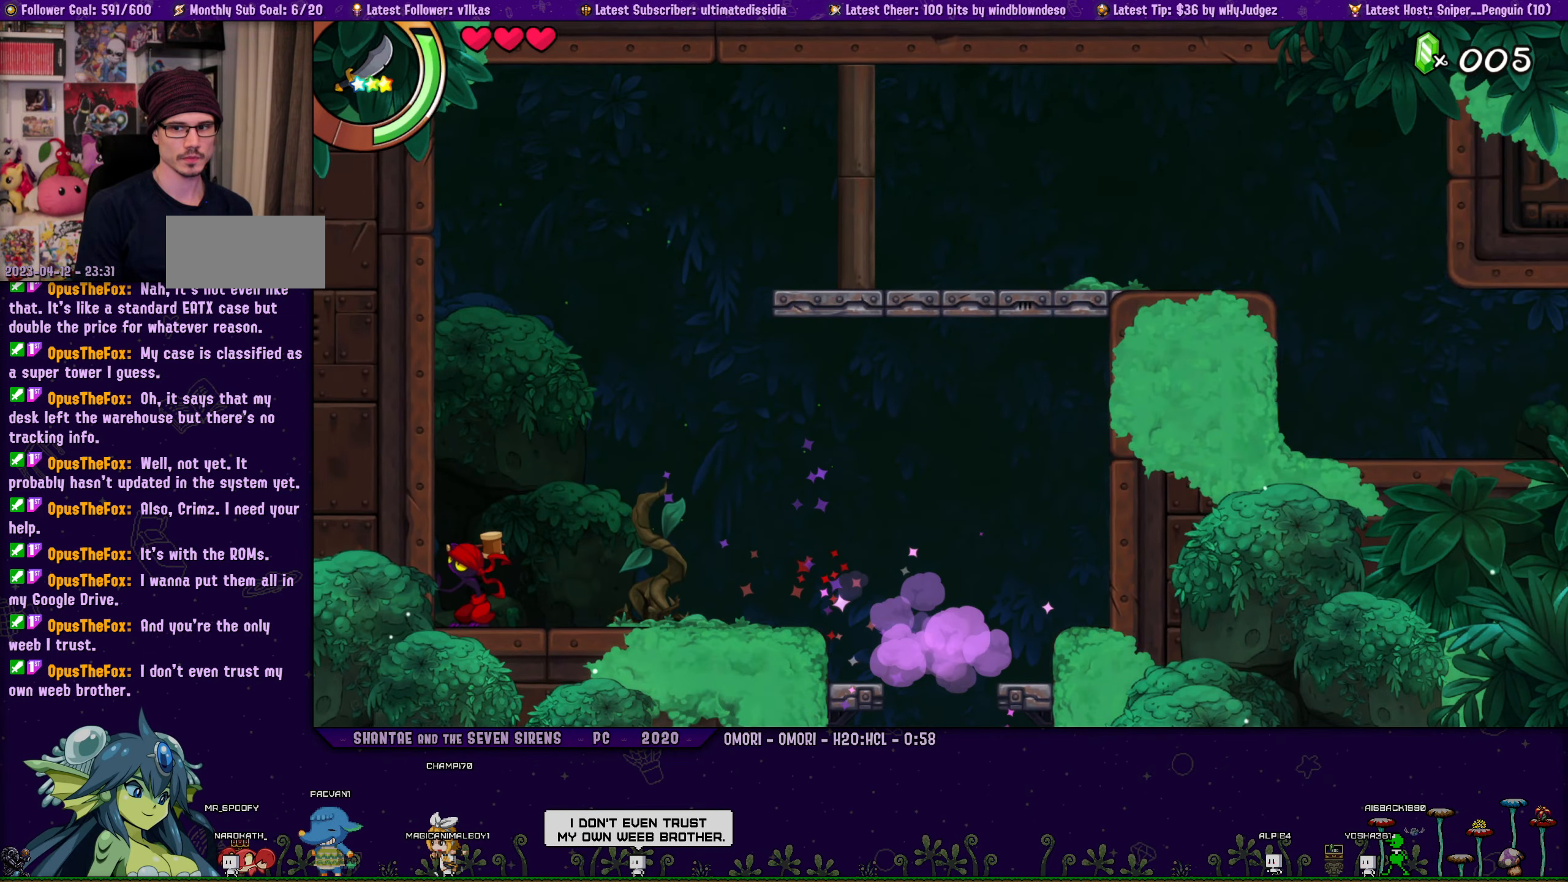
{"buttons": ["SQUARE"], "left_stick": "center", "events": []}
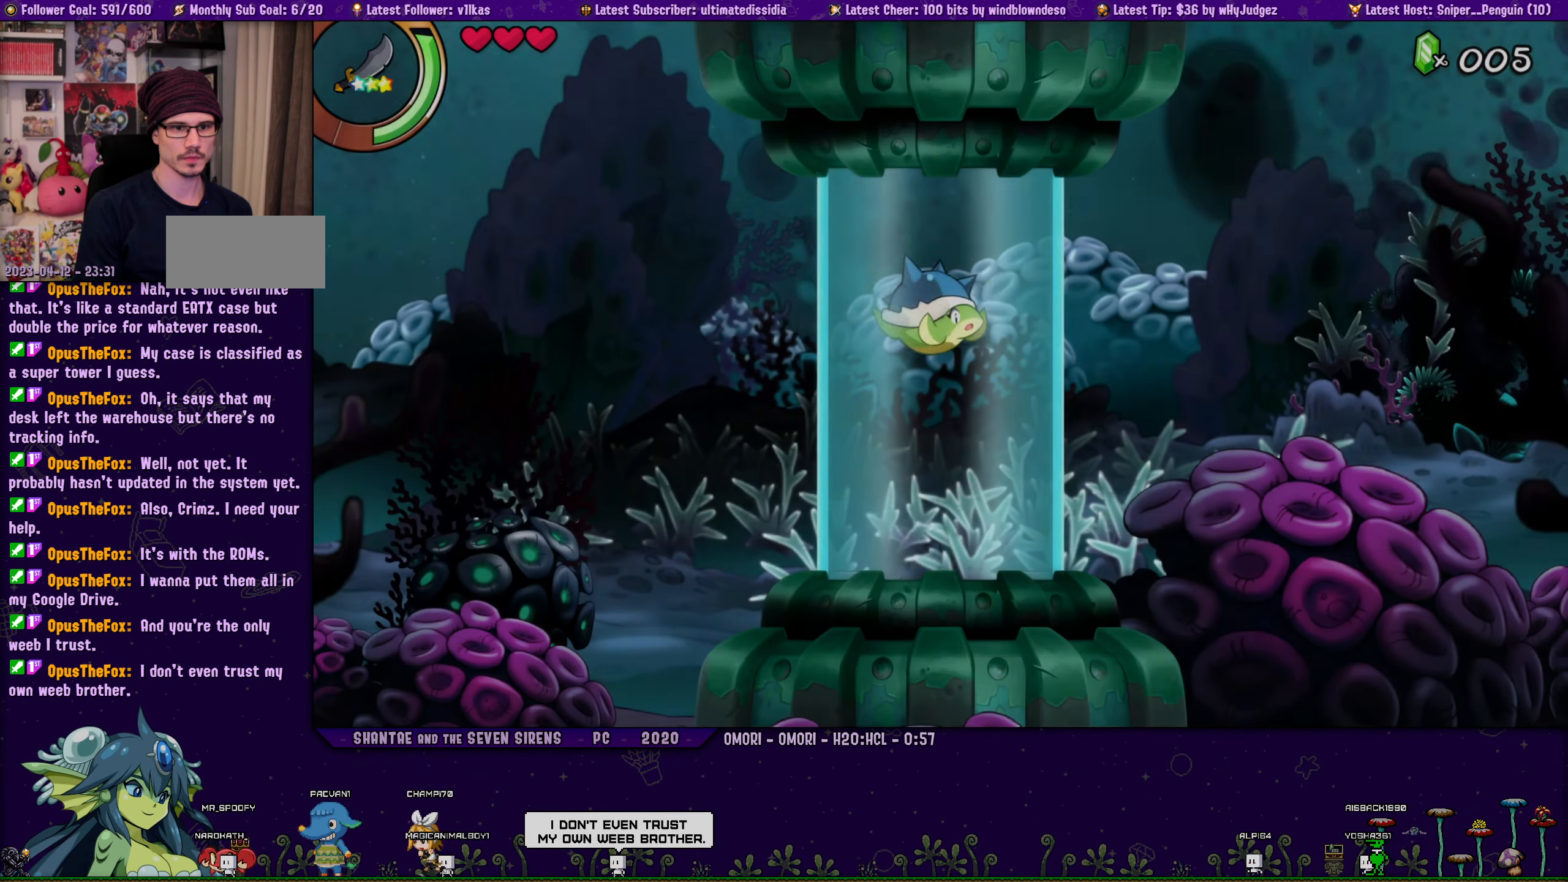
{"buttons": ["SQUARE", "DPAD_DOWN", "DPAD_LEFT"], "left_stick": "center", "events": [[133, "DPAD_LEFT", "down"], [183, "DPAD_DOWN", "down"]]}
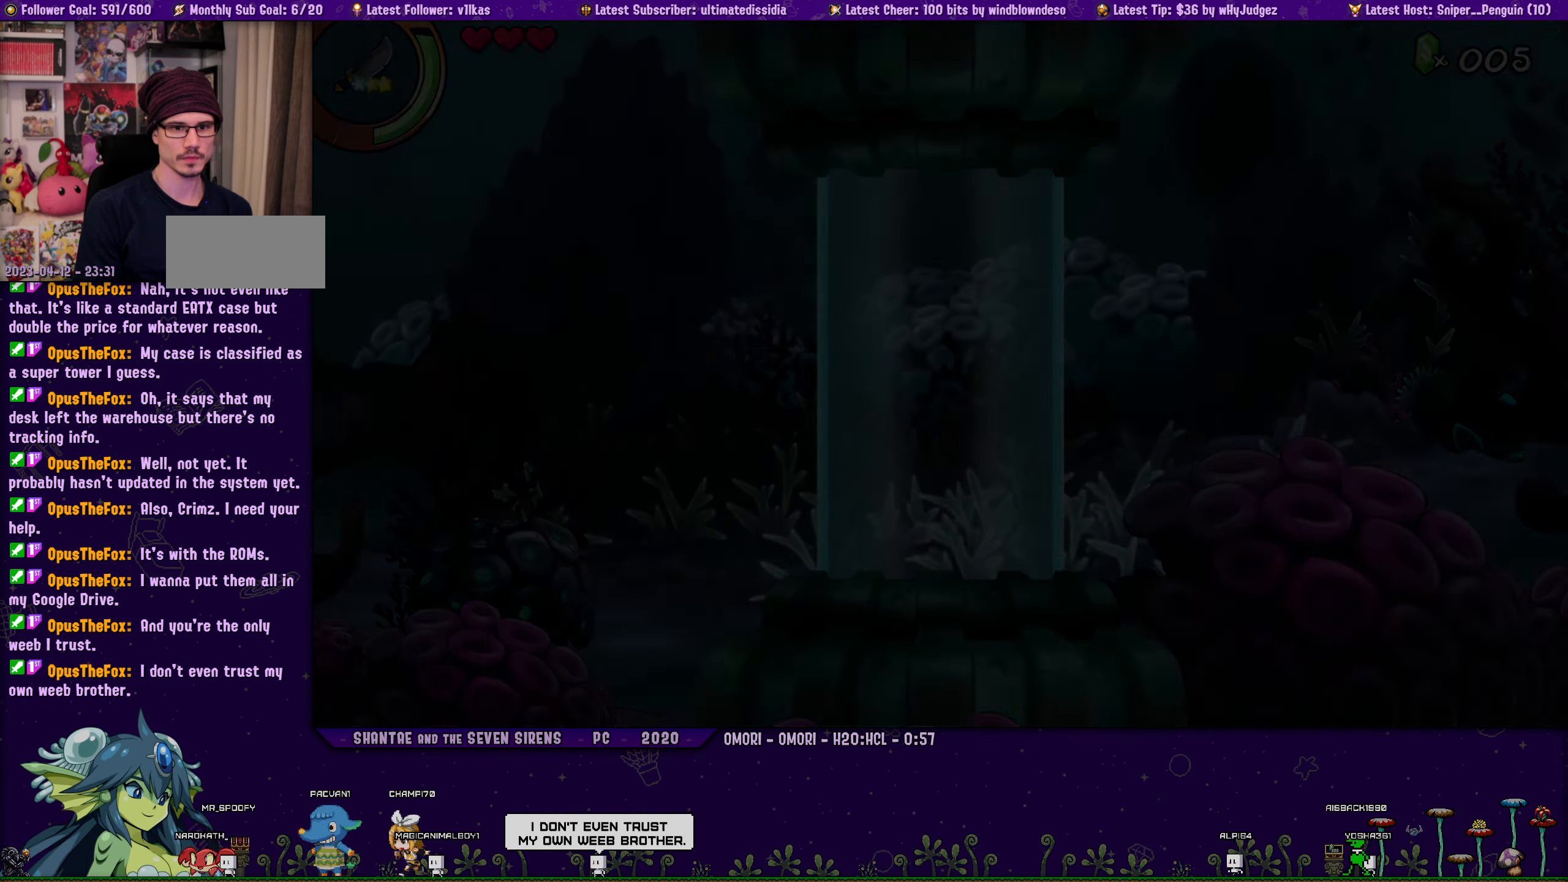
{"buttons": ["SQUARE", "DPAD_DOWN", "DPAD_LEFT"], "left_stick": "center", "events": []}
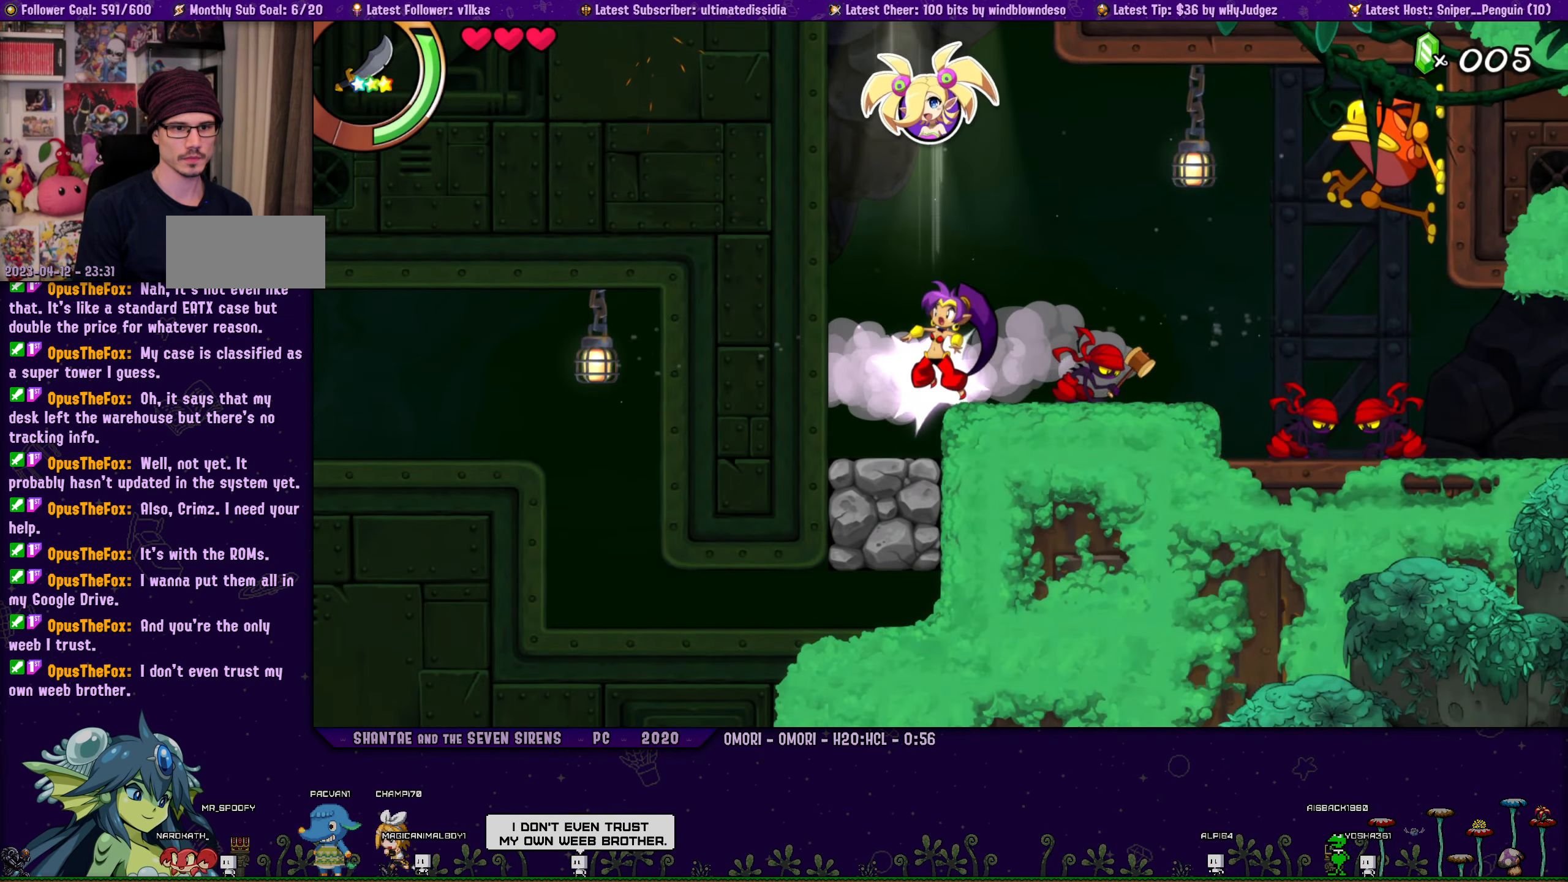
{"buttons": ["SQUARE", "DPAD_DOWN", "DPAD_LEFT"], "left_stick": "center", "events": [[167, "L1", "down"], [317, "L1", "up"]]}
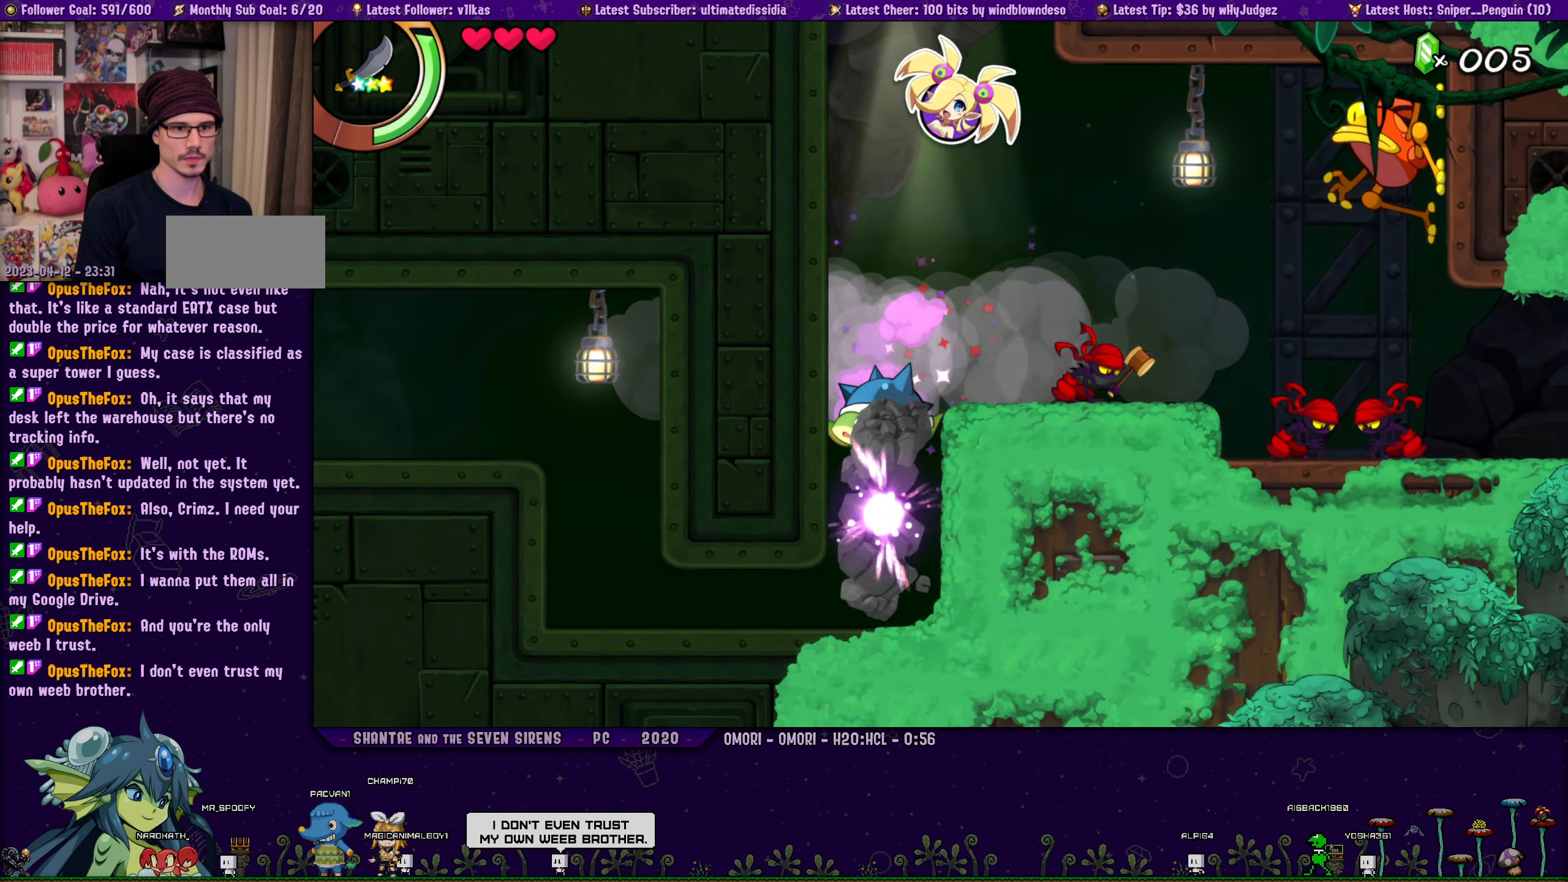
{"buttons": ["SQUARE", "DPAD_DOWN", "DPAD_LEFT"], "left_stick": "center", "events": [[33, "L1", "down"], [167, "L1", "up"]]}
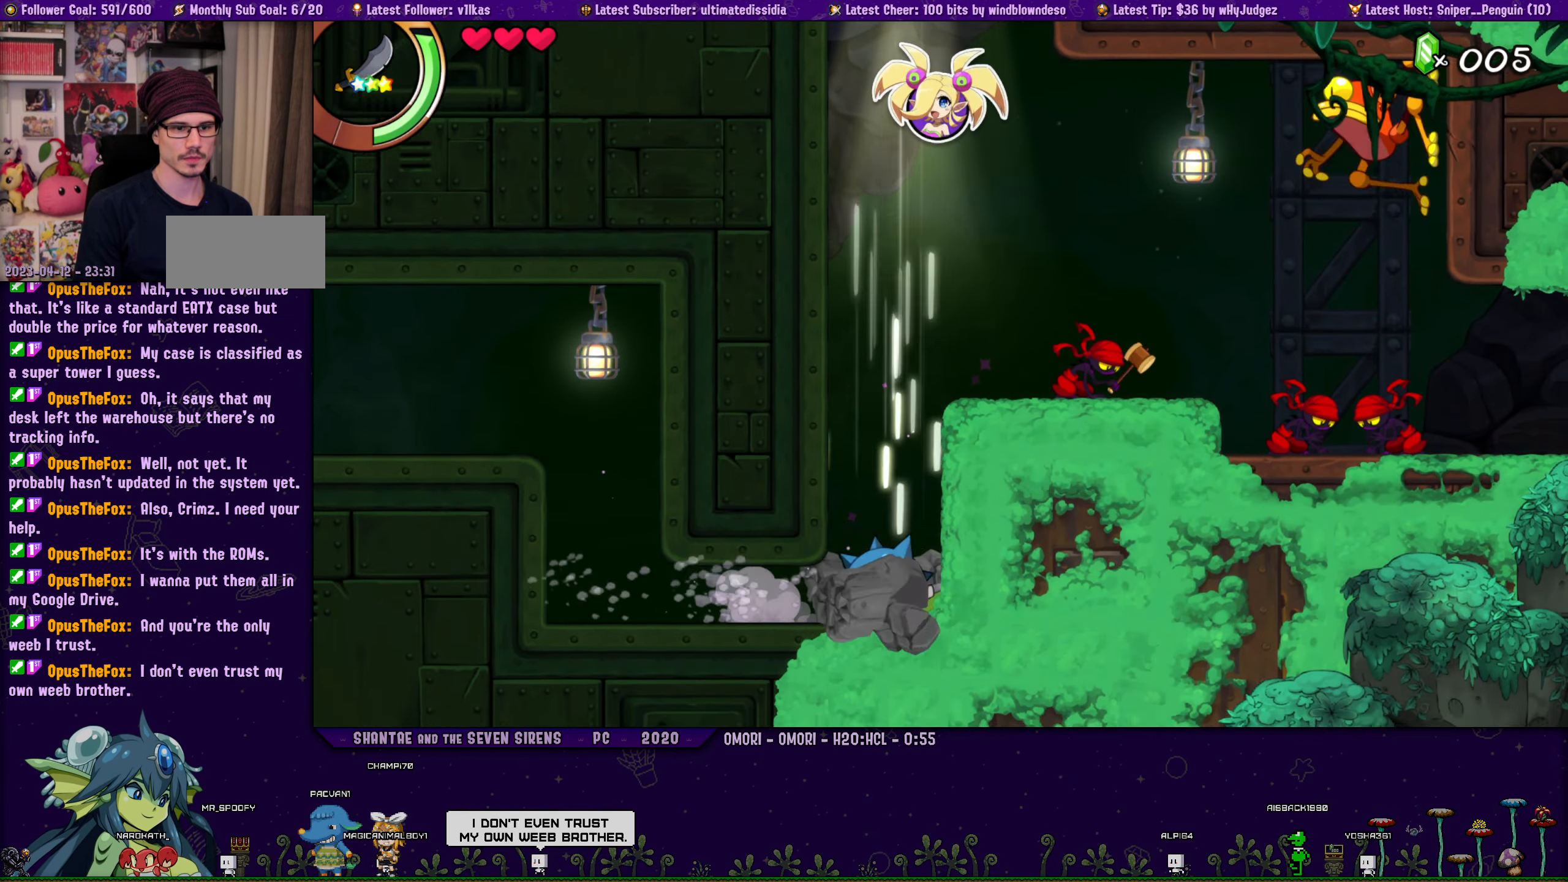
{"buttons": ["CROSS", "SQUARE", "DPAD_LEFT"], "left_stick": "center", "events": [[167, "R1", "down"], [400, "R1", "up"], [467, "DPAD_DOWN", "up"], [500, "CROSS", "down"]]}
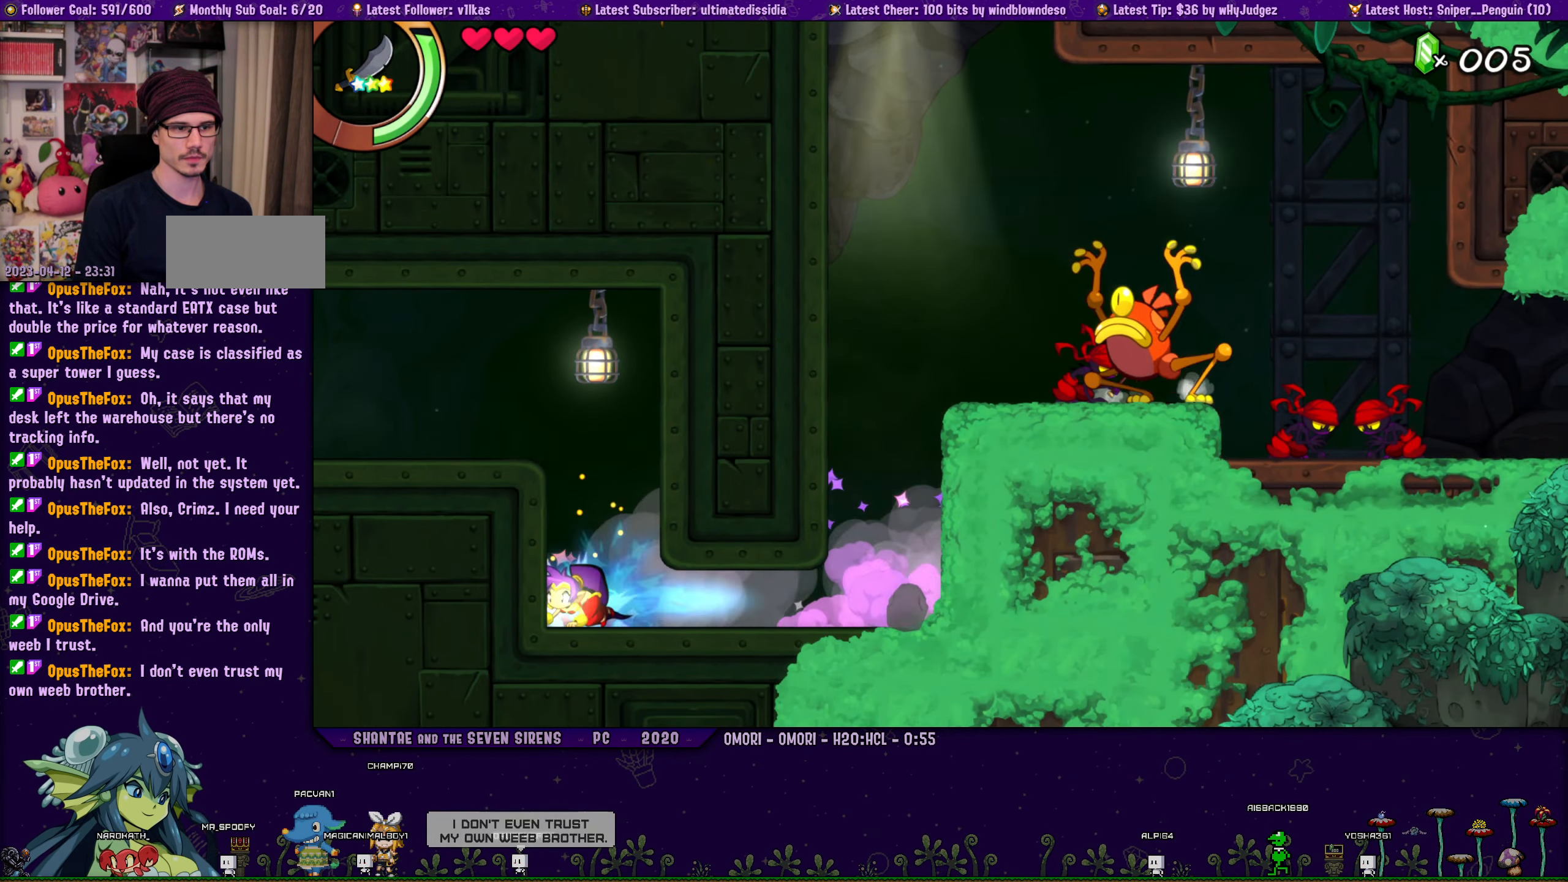
{"buttons": ["SQUARE"], "left_stick": "center", "events": [[167, "CROSS", "up"], [417, "DPAD_LEFT", "up"]]}
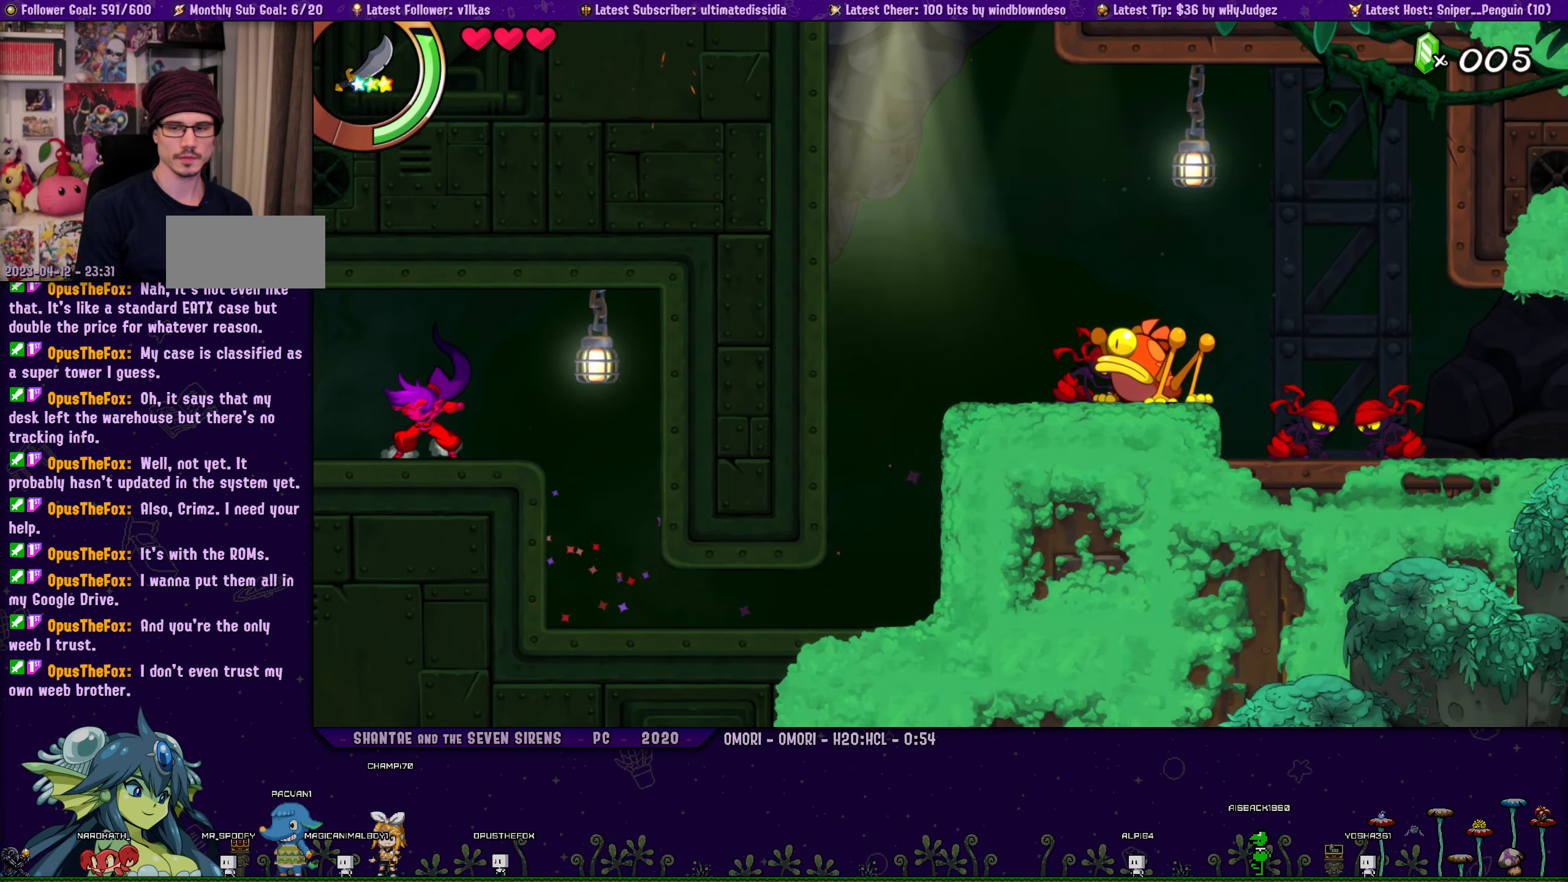
{"buttons": [], "left_stick": "center", "events": [[33, "SQUARE", "up"]]}
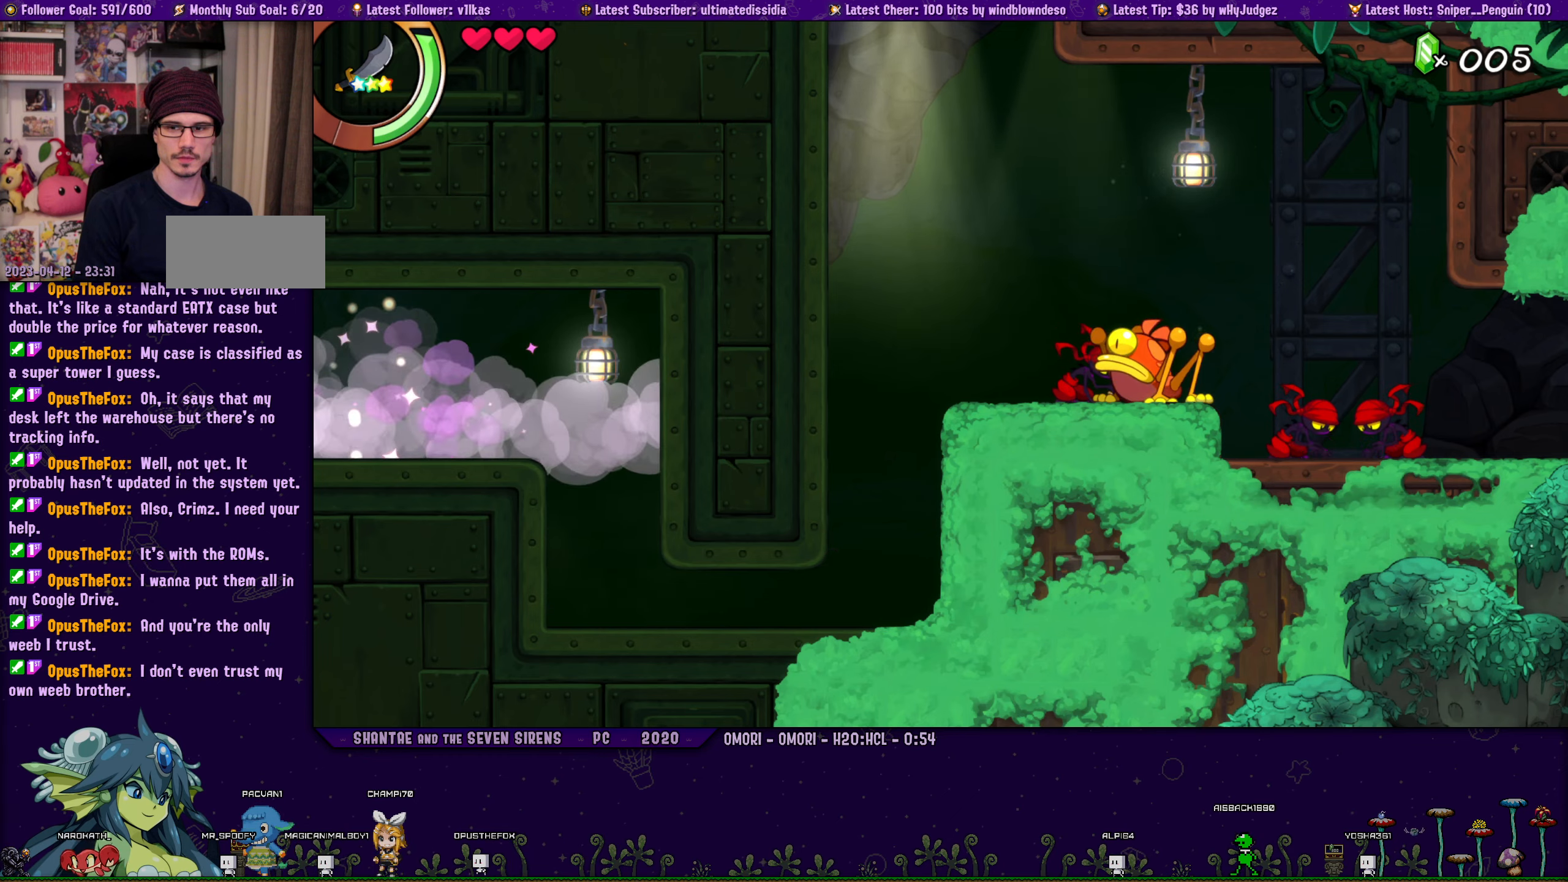
{"buttons": ["DPAD_LEFT"], "left_stick": "center", "events": [[250, "DPAD_LEFT", "down"]]}
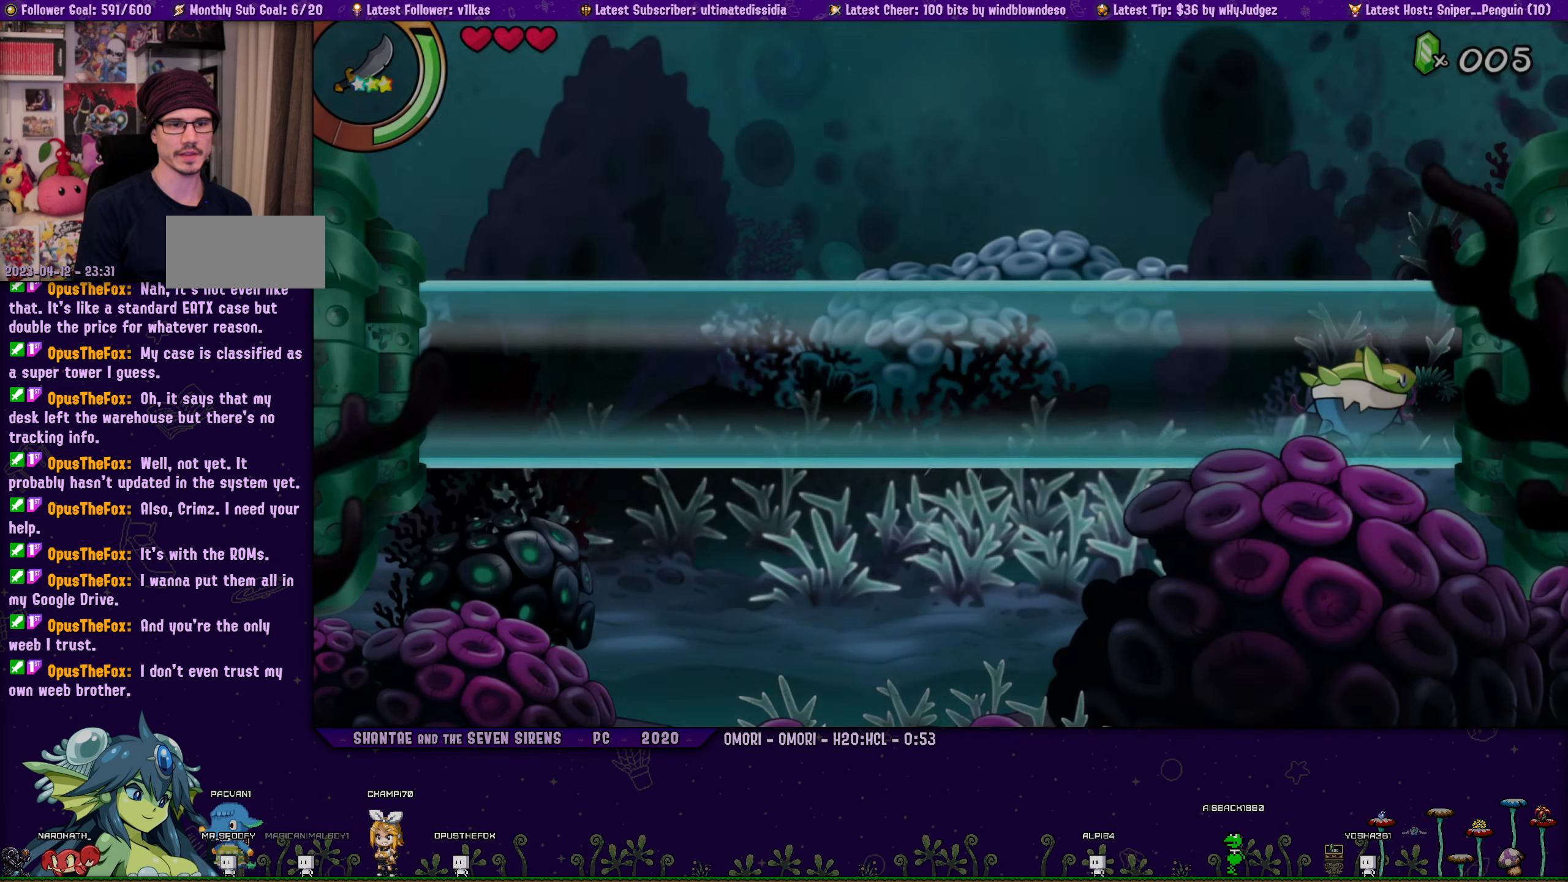
{"buttons": ["DPAD_LEFT"], "left_stick": "center", "events": []}
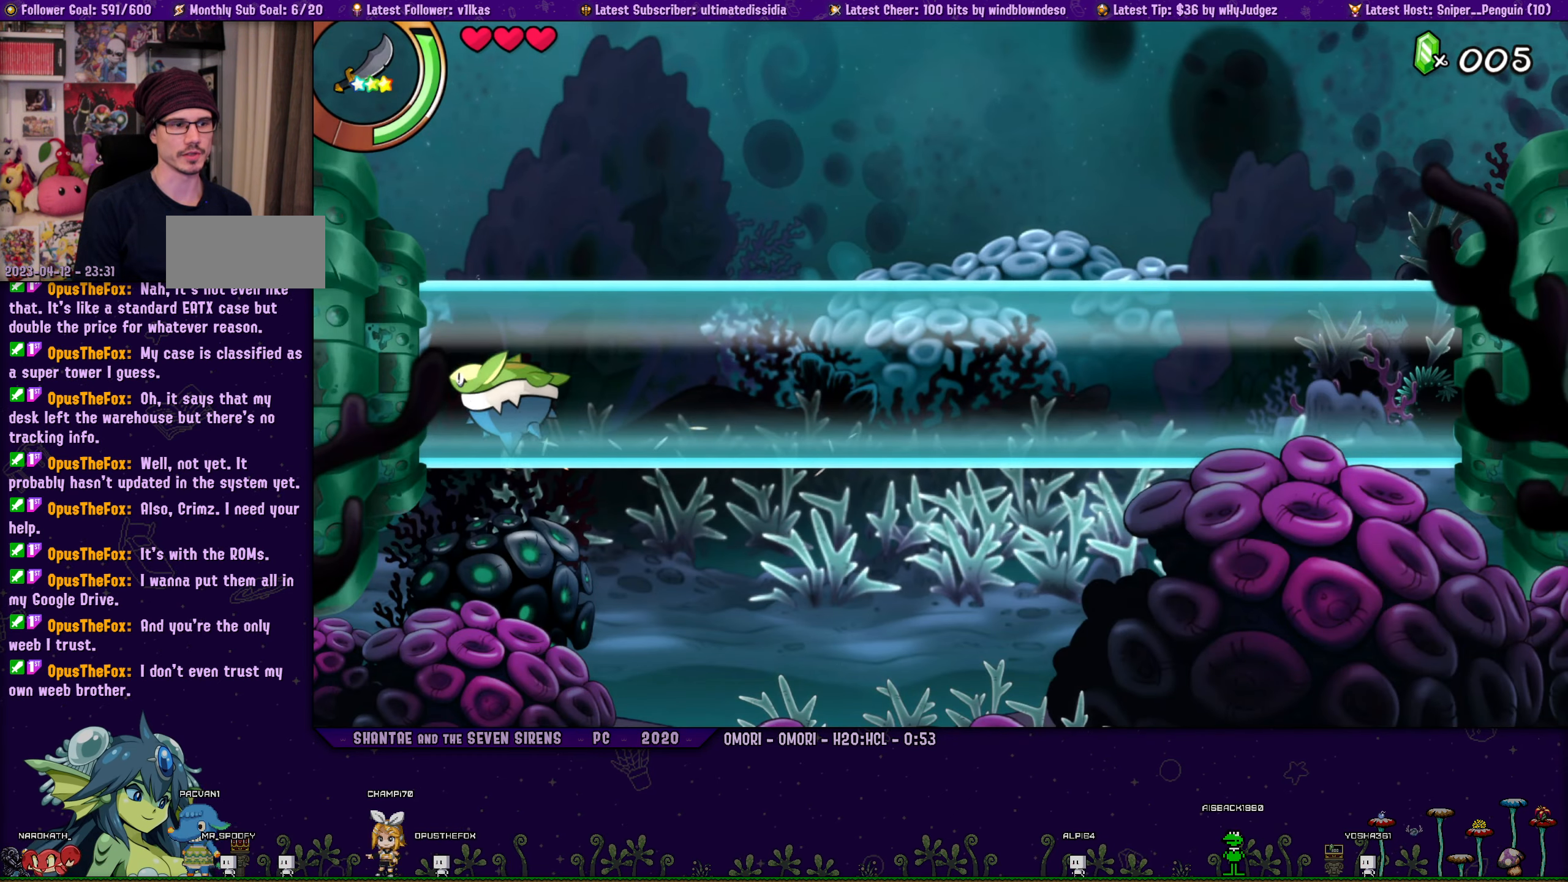
{"buttons": ["DPAD_UP", "DPAD_LEFT"], "left_stick": "center", "events": [[300, "DPAD_UP", "down"]]}